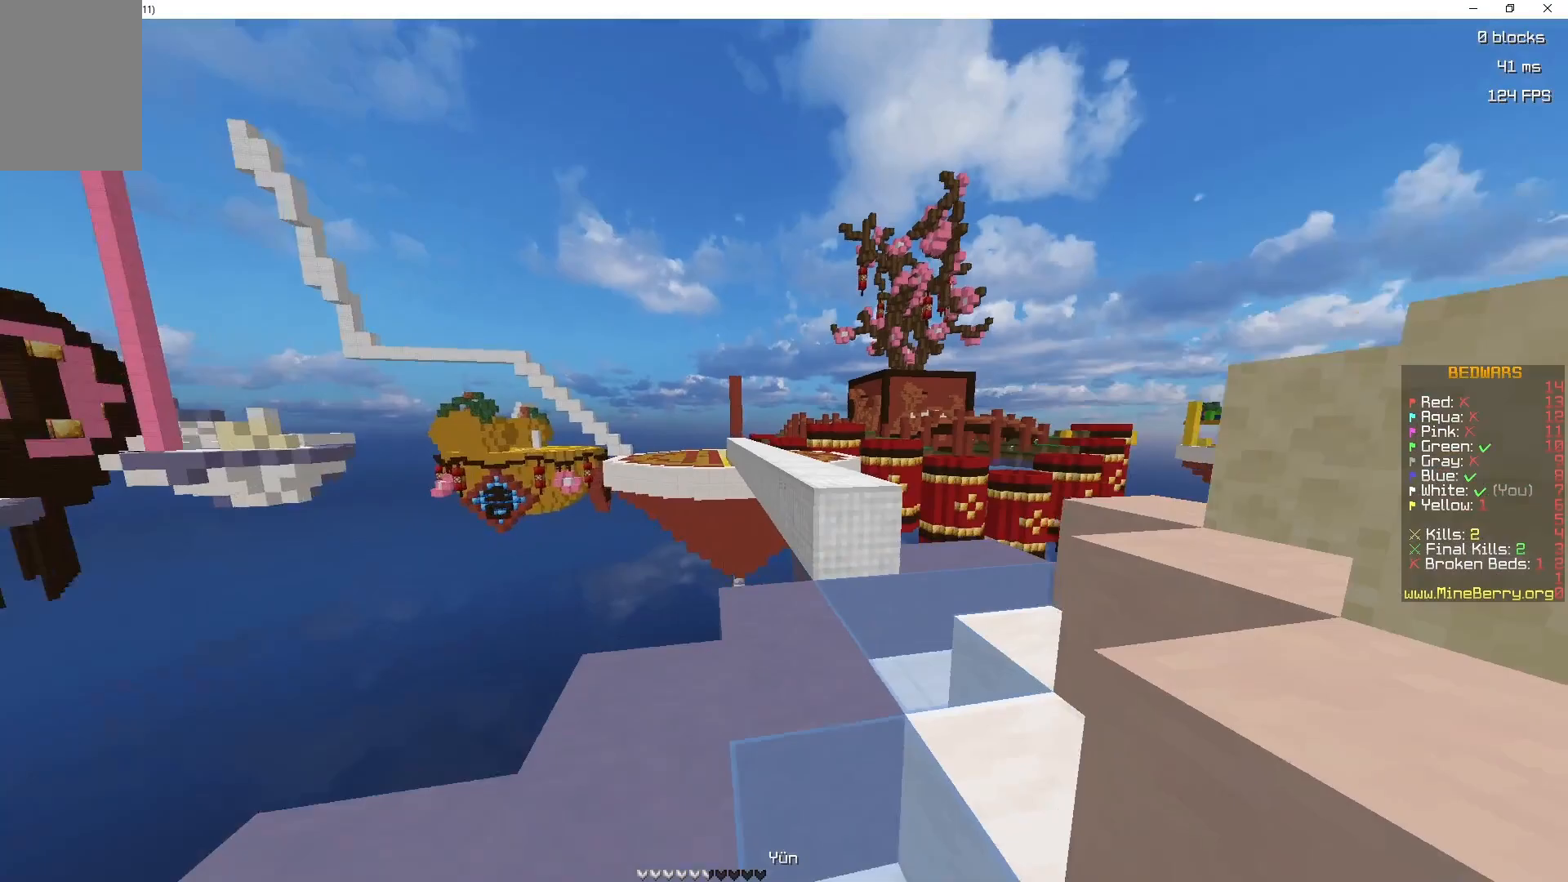
Gameplay with keyboard and mouse; each line is a JSON object with the keys and mouse buttons held at the frame after it. "events" lists presses ("down") and releases ("up") of "d", "q", "s", "space", "z", "mouse_left" and "mouse_right" between this image and that frame as [ms after this image, input, new state], when the widget could be followed in between. "mouse_left", "mouse_right" = the "left", "right" buttons of the "mouse" list. No other keys are recorded. Fast repeated clicks can show as one long hold. Mouse movement is not recorded.
{"keys": ["s"], "mouse": [], "events": [[150, "mouse_left", "up"], [167, "space", "down"], [317, "space", "up"], [317, "z", "up"], [417, "s", "down"]]}
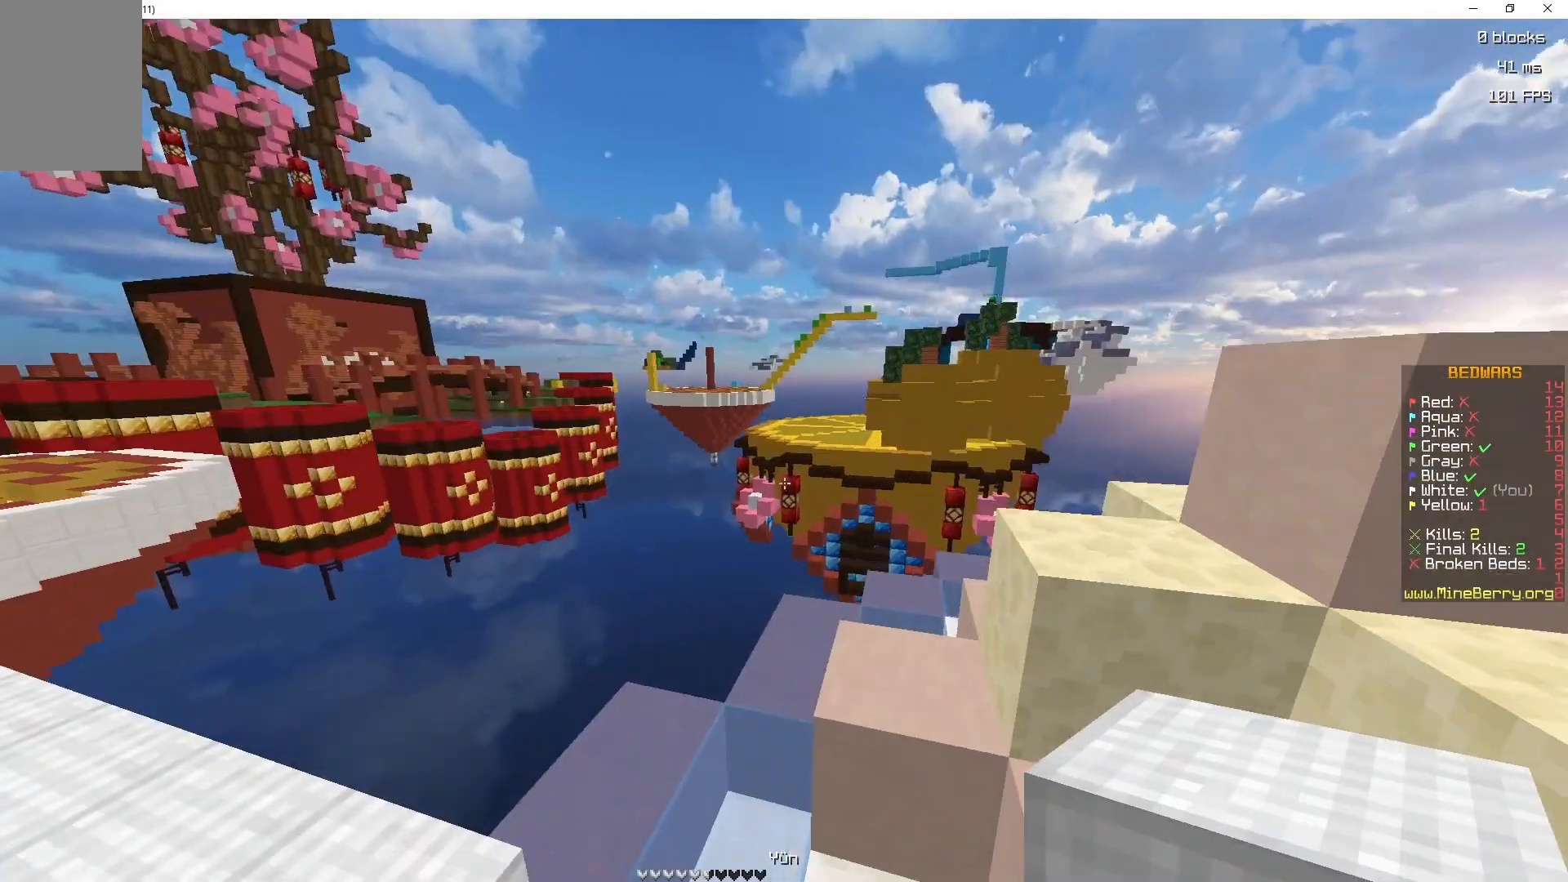
{"keys": ["space", "z"], "mouse": [], "events": [[17, "s", "up"], [317, "z", "down"], [367, "space", "down"]]}
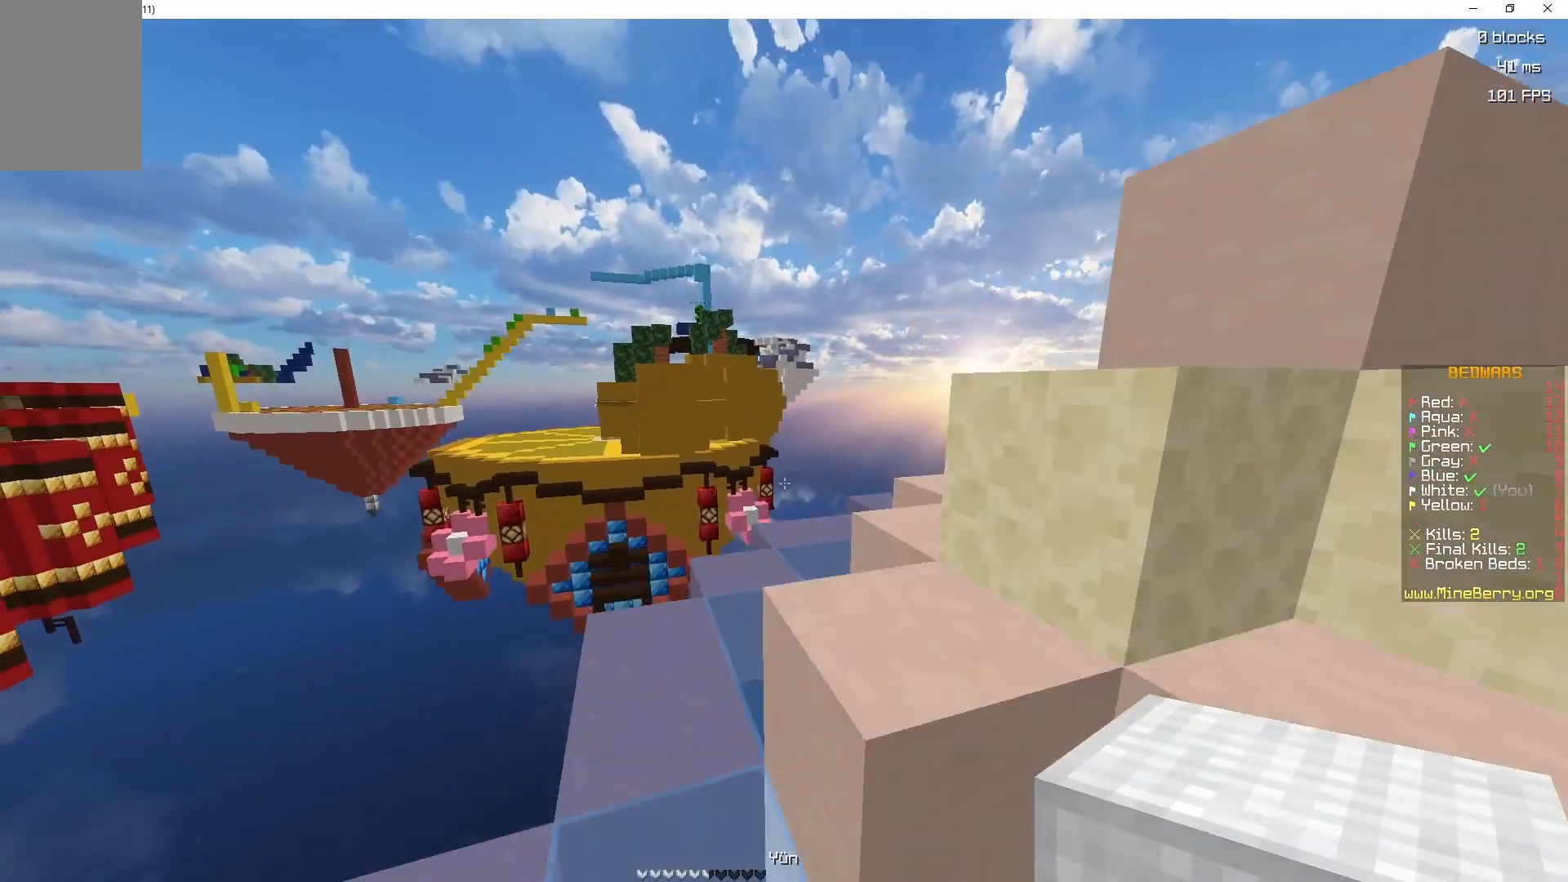
{"keys": [], "mouse": [], "events": [[100, "z", "up"], [117, "space", "up"]]}
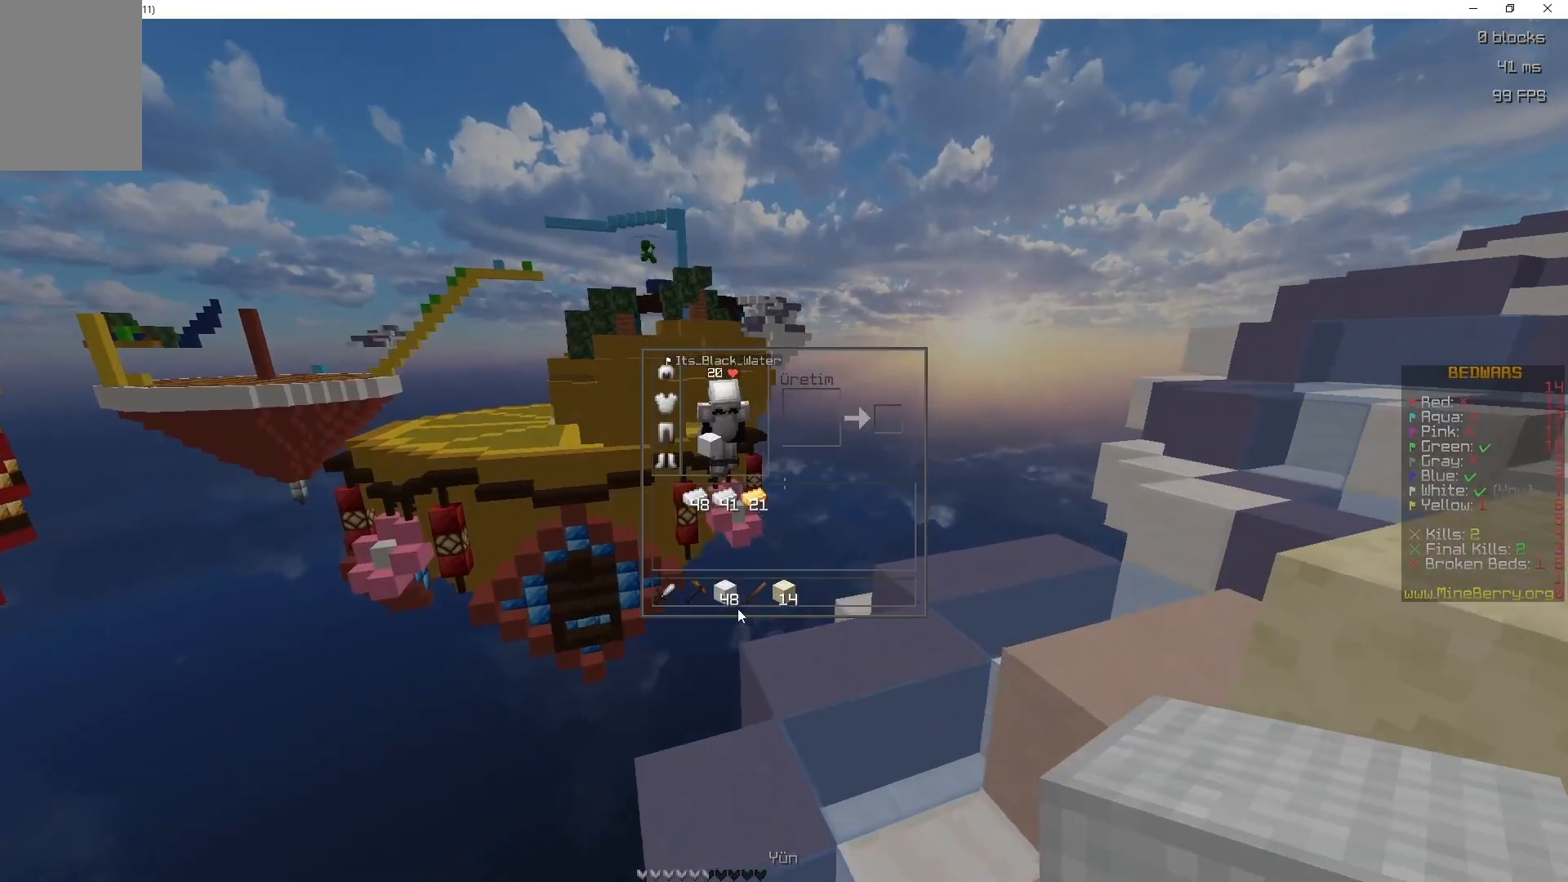
{"keys": [], "mouse": [], "events": []}